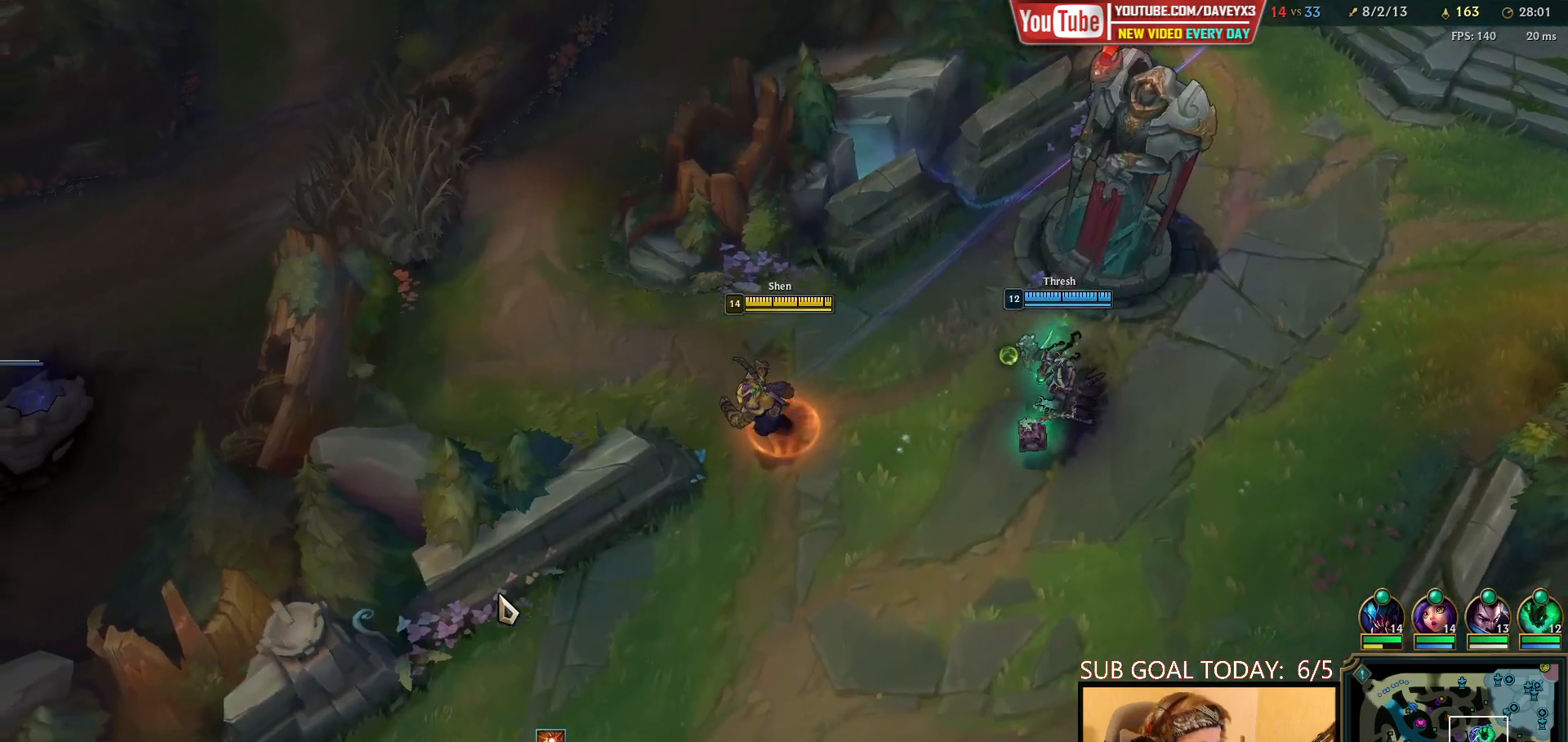
Gameplay with keyboard and mouse; each line is a JSON object with the keys and mouse buttons held at the frame after it. "events" lists presses ("down") and releases ("up") of "a", "ctrl", "d", "e", "f", "q", "r", "s", "shift", "space", "tab", "w", "mouse_left", "mouse_wheel", "mouse_right", "mouse_mb4" and "mouse_mb5" between this image and that frame as [ms after this image, input, new state], when the widget could be followed in between. "mouse_left", "mouse_wheel", "mouse_right", "mouse_mb4", "mouse_mb5" = the "left", "wheel", "right", "mb4", "mb5" buttons of the "mouse" list. No other keys are recorded. "wheel" means that the mouse wheel is clicked or scrolled. Mouse movement is not recorded.
{"keys": [], "mouse": ["right"], "events": [[483, "mouse_right", "down"]]}
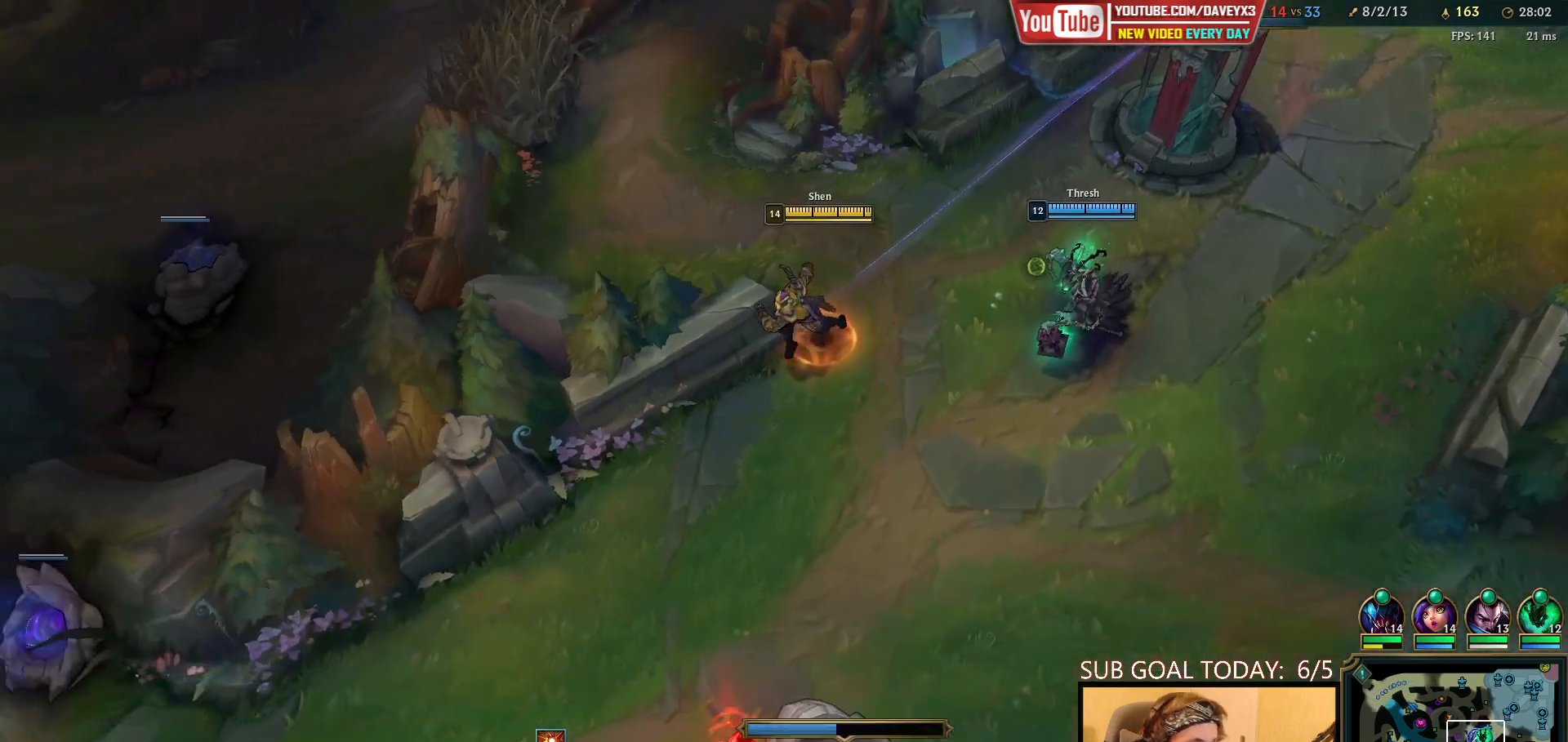
{"keys": [], "mouse": [], "events": [[83, "mouse_right", "up"], [183, "mouse_right", "down"], [250, "mouse_right", "up"], [317, "mouse_right", "down"], [417, "mouse_right", "up"]]}
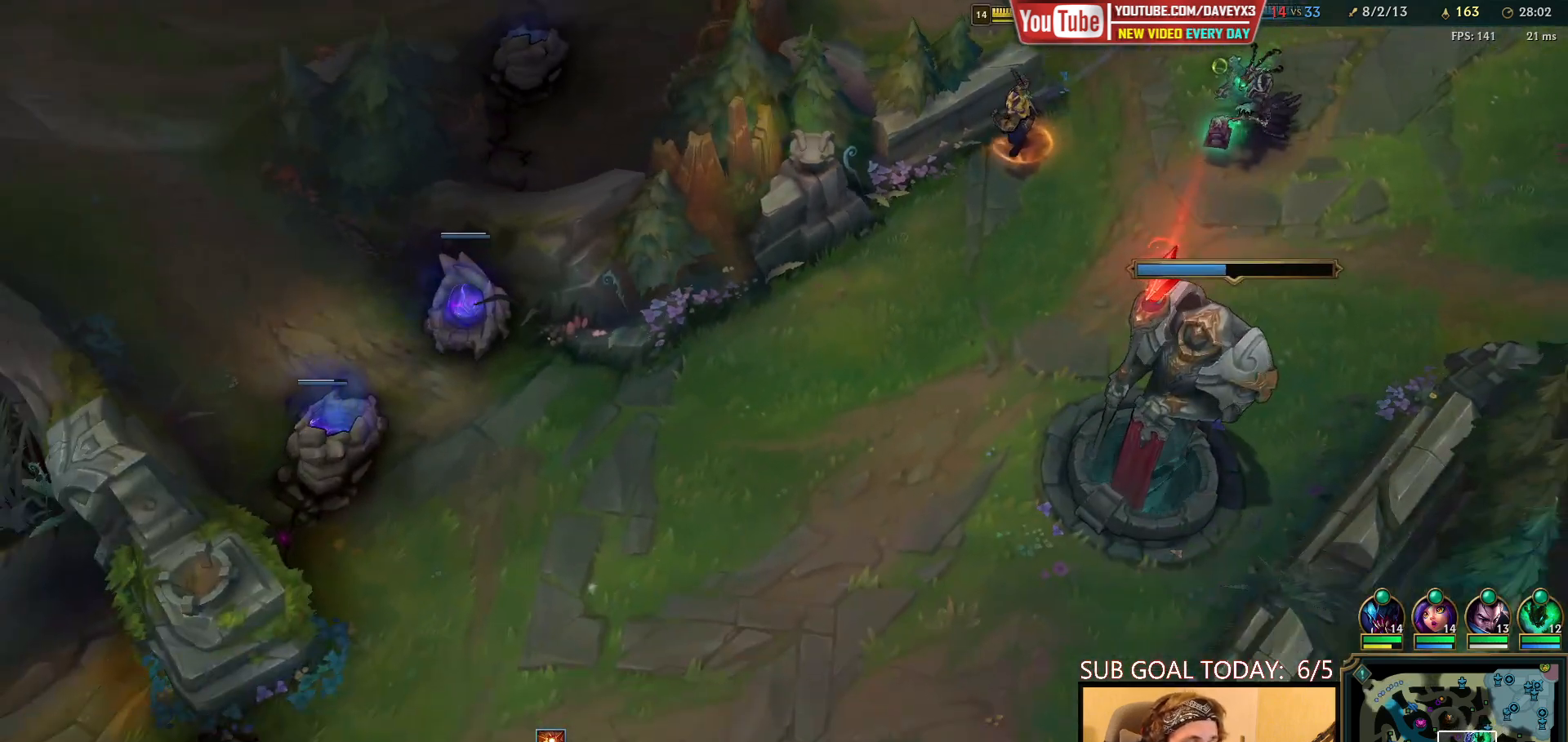
{"keys": [], "mouse": [], "events": []}
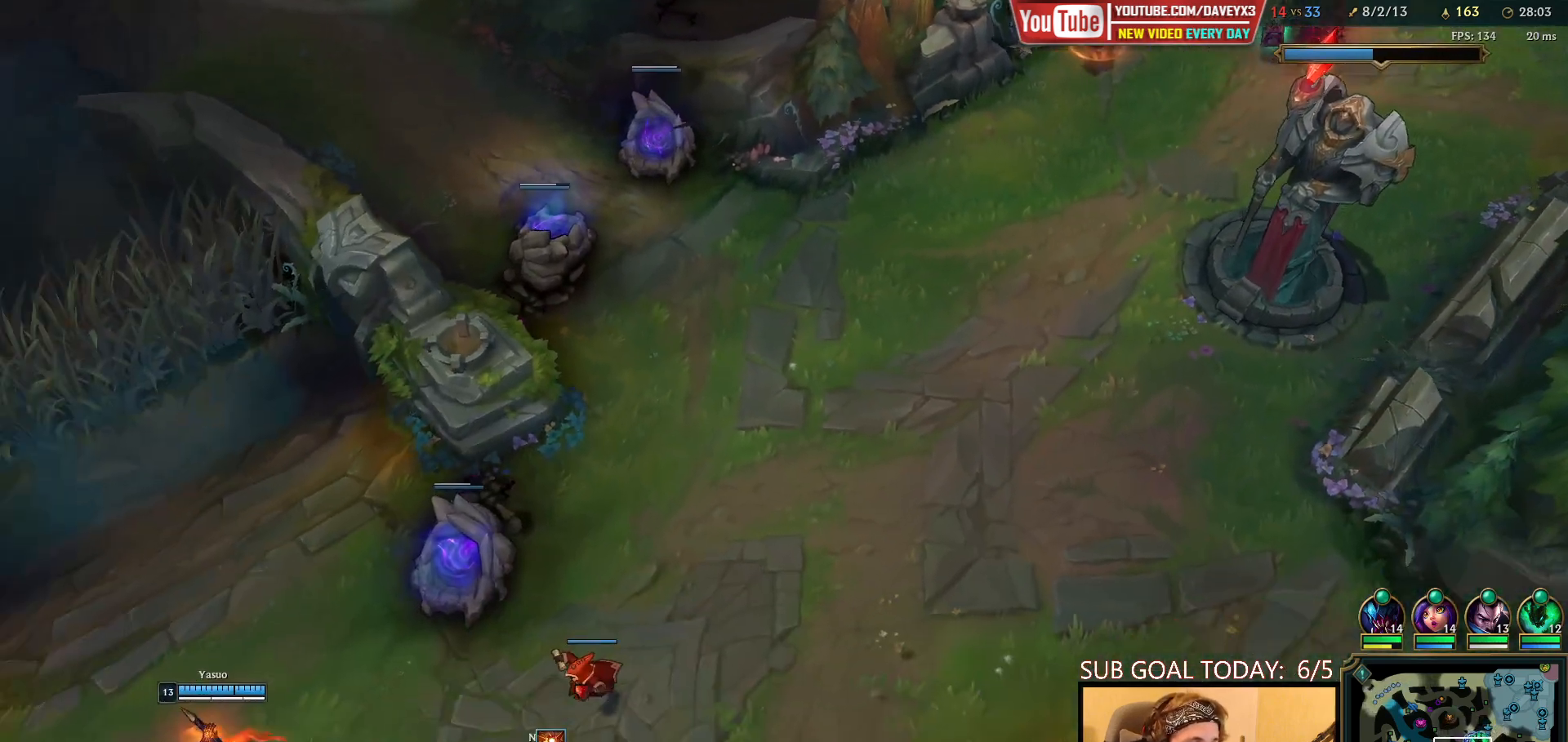
{"keys": [], "mouse": ["right"], "events": [[217, "mouse_right", "down"], [317, "mouse_right", "up"], [433, "mouse_right", "down"]]}
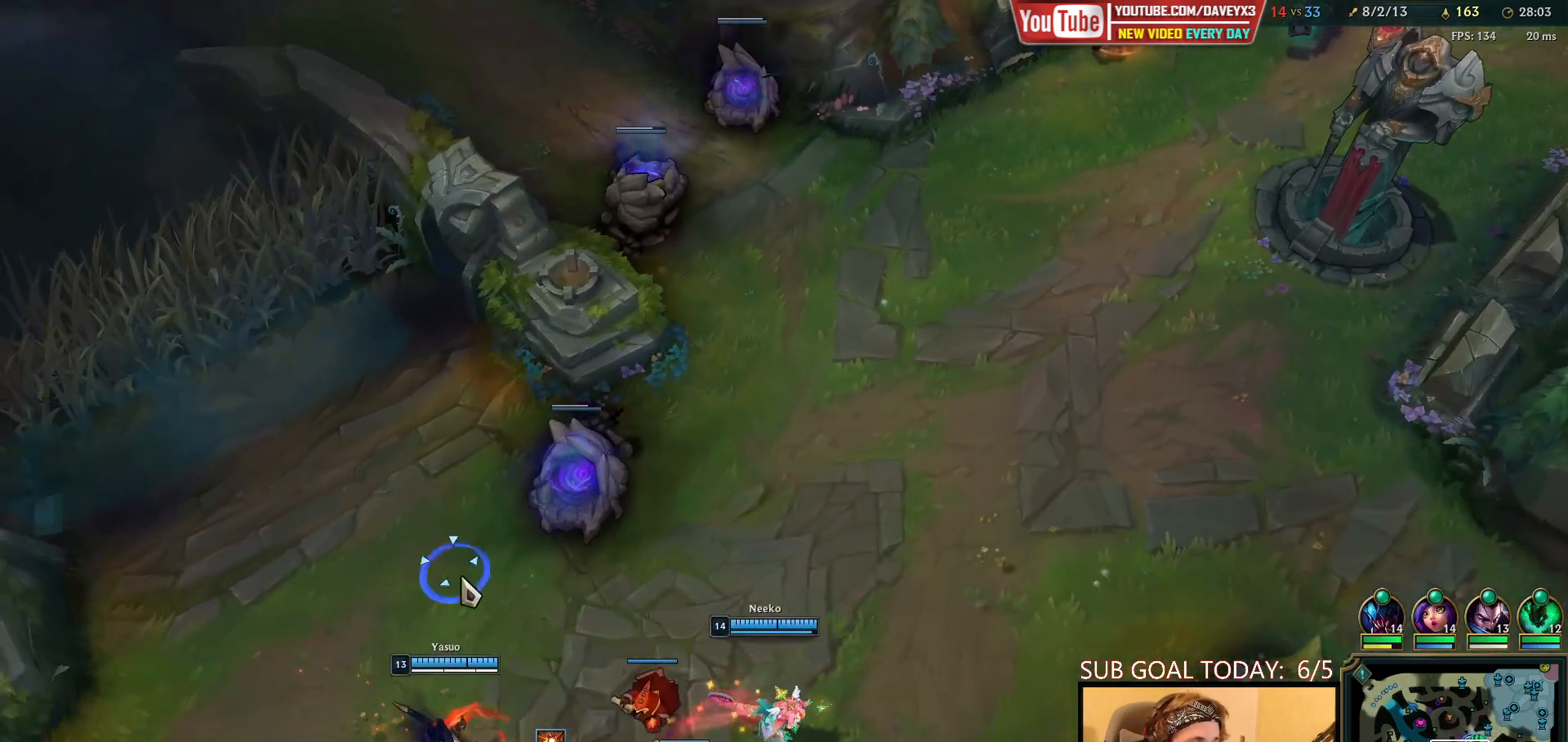
{"keys": [], "mouse": [], "events": [[33, "mouse_right", "up"], [383, "mouse_right", "down"], [483, "mouse_right", "up"]]}
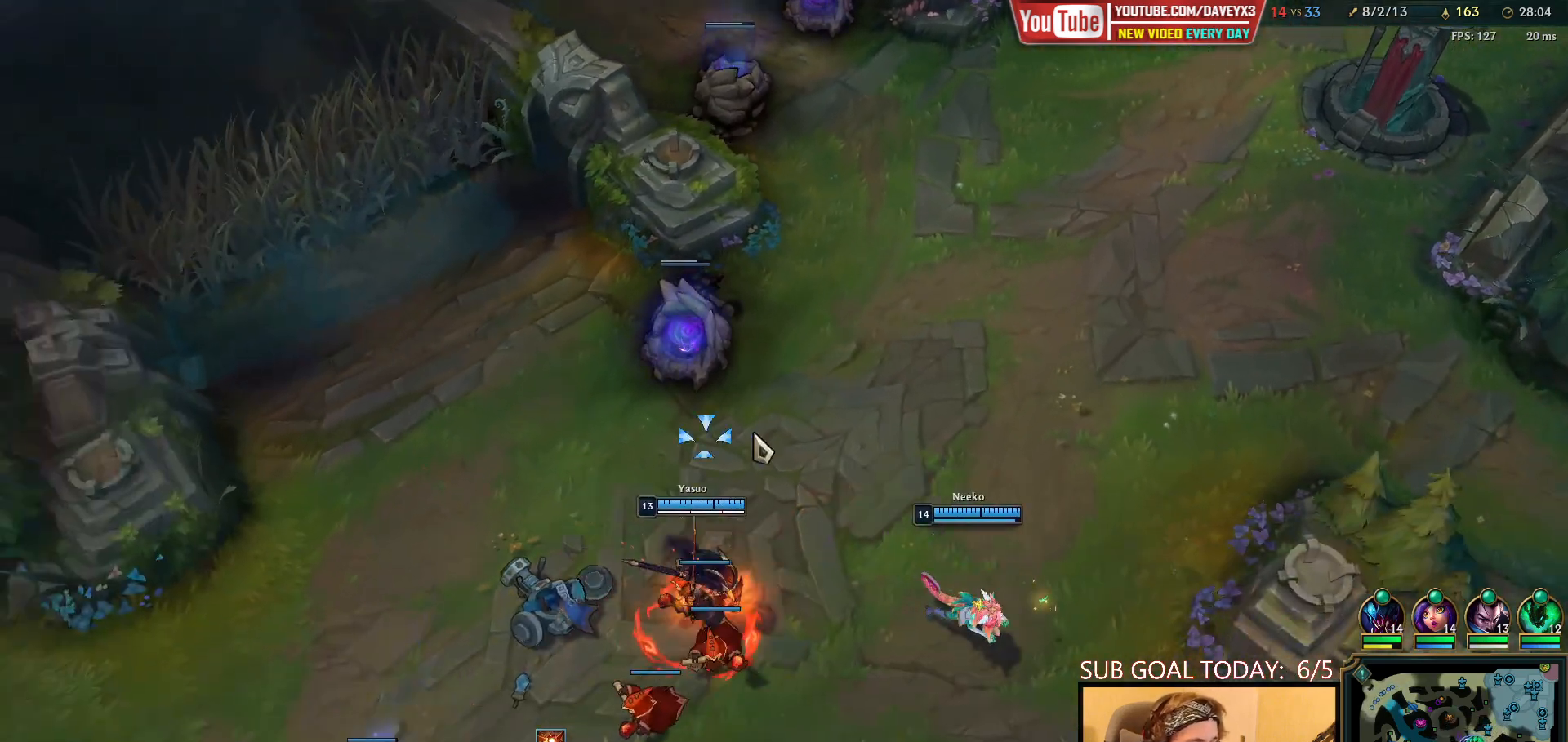
{"keys": [], "mouse": [], "events": [[83, "mouse_right", "down"], [183, "mouse_right", "up"]]}
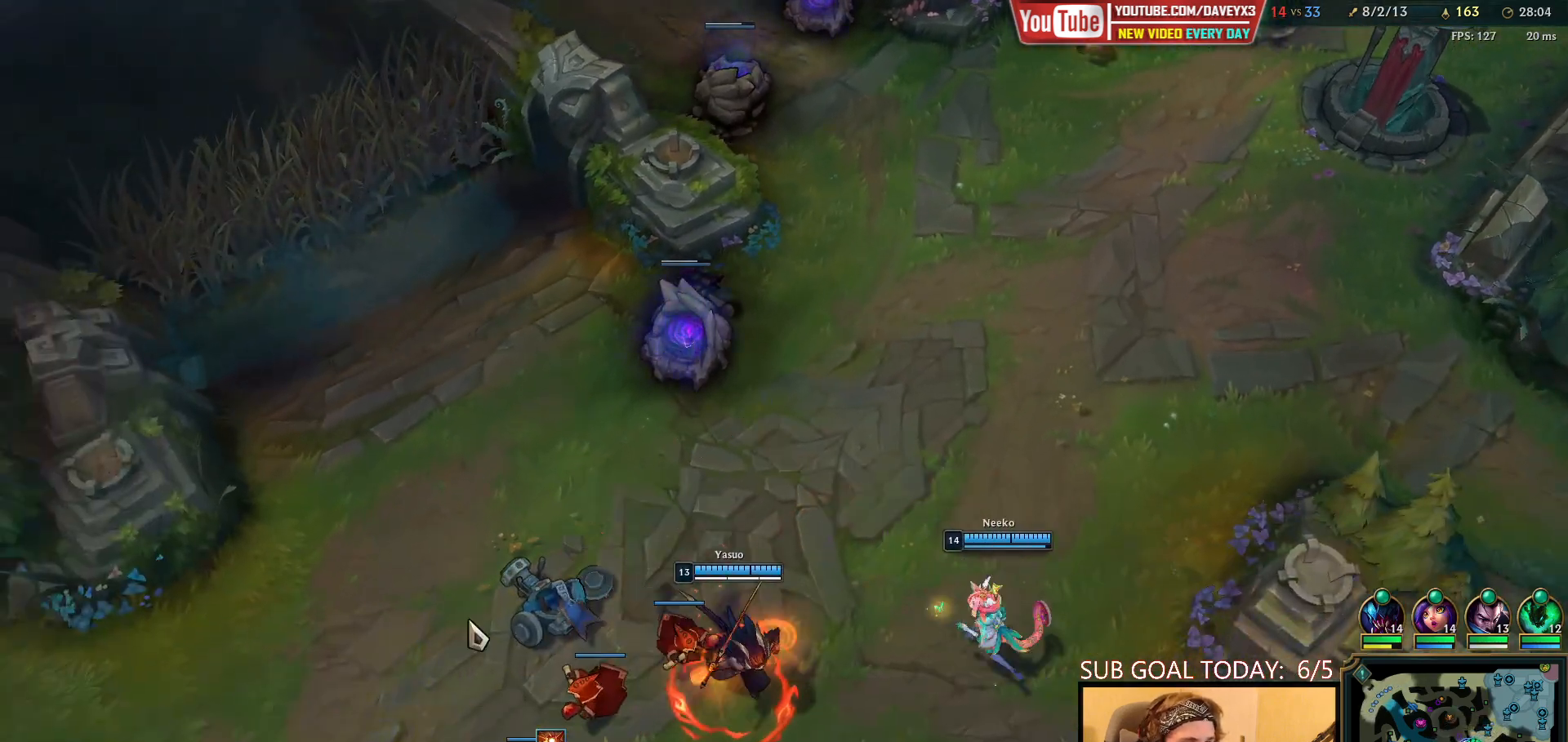
{"keys": [], "mouse": [], "events": []}
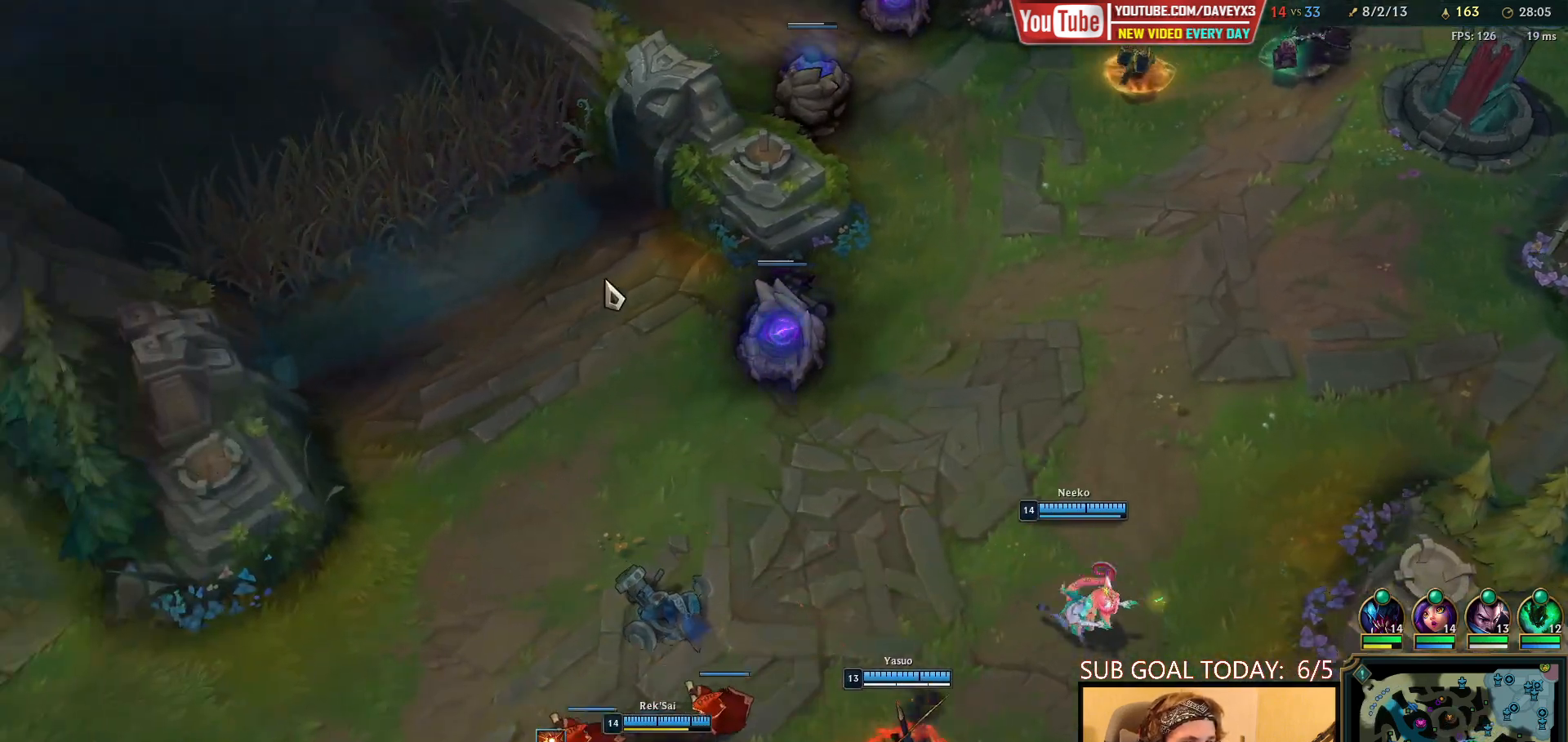
{"keys": [], "mouse": ["right"], "events": [[300, "mouse_right", "down"], [383, "mouse_right", "up"], [483, "mouse_right", "down"]]}
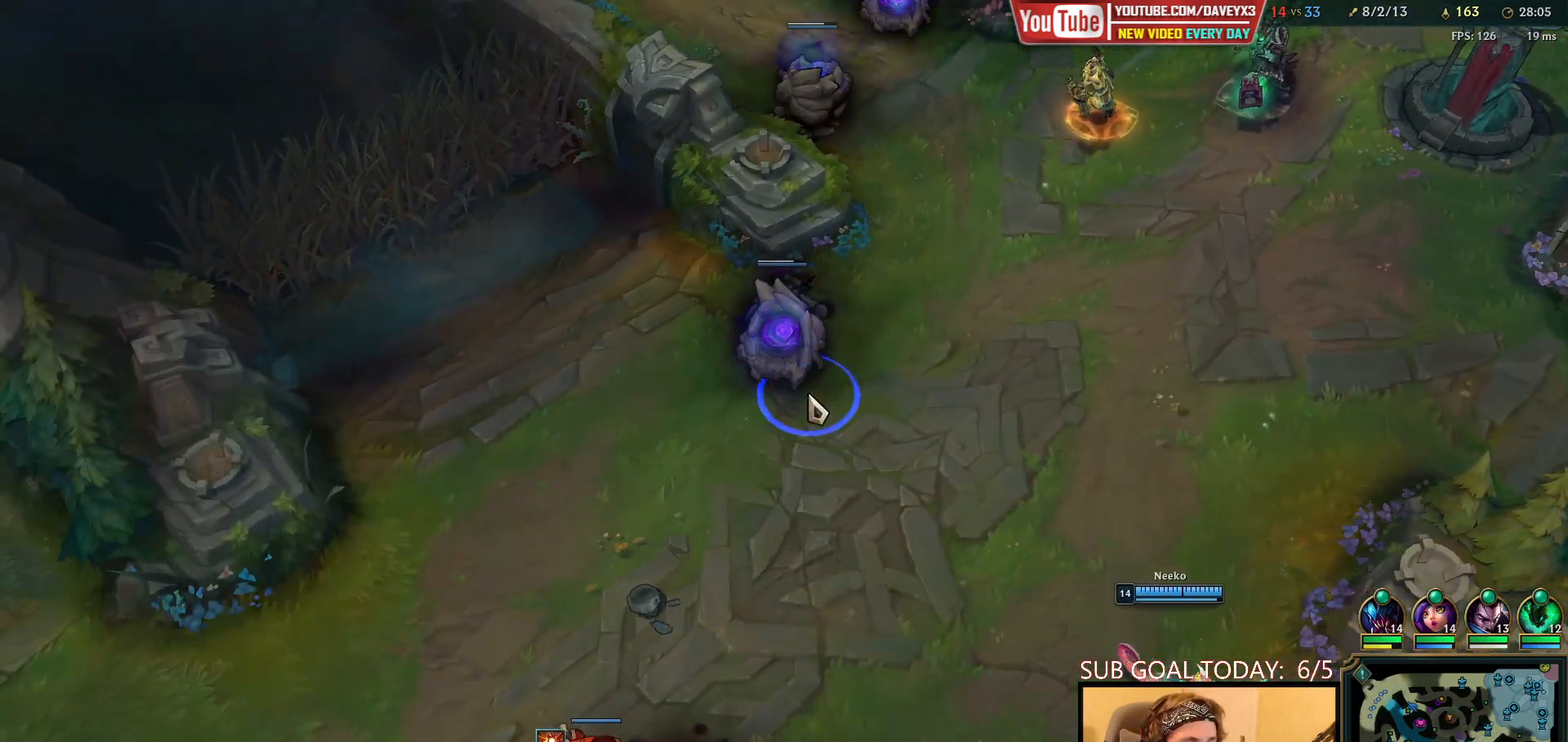
{"keys": [], "mouse": [], "events": [[83, "mouse_right", "up"]]}
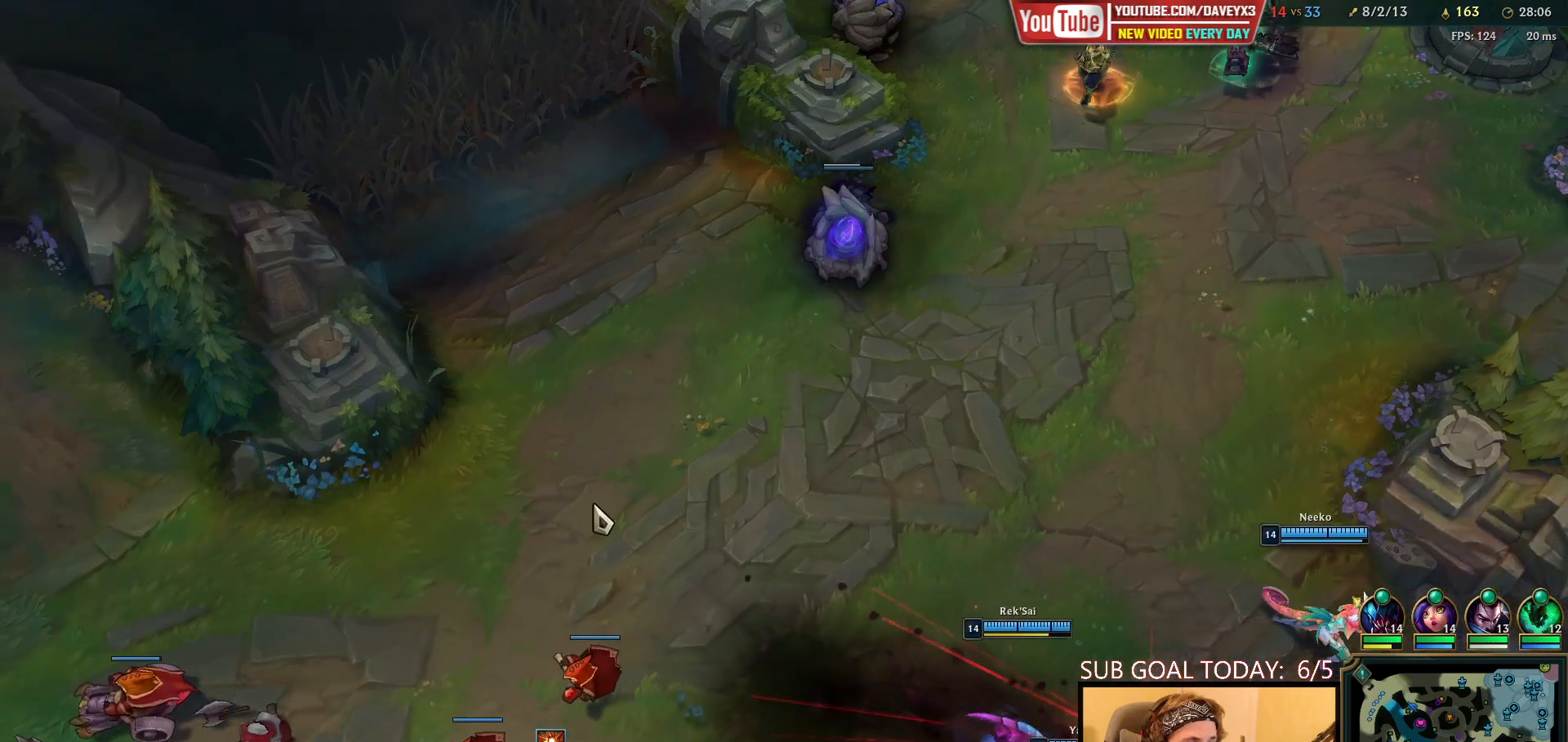
{"keys": [], "mouse": [], "events": [[17, "mouse_right", "down"], [117, "mouse_right", "up"]]}
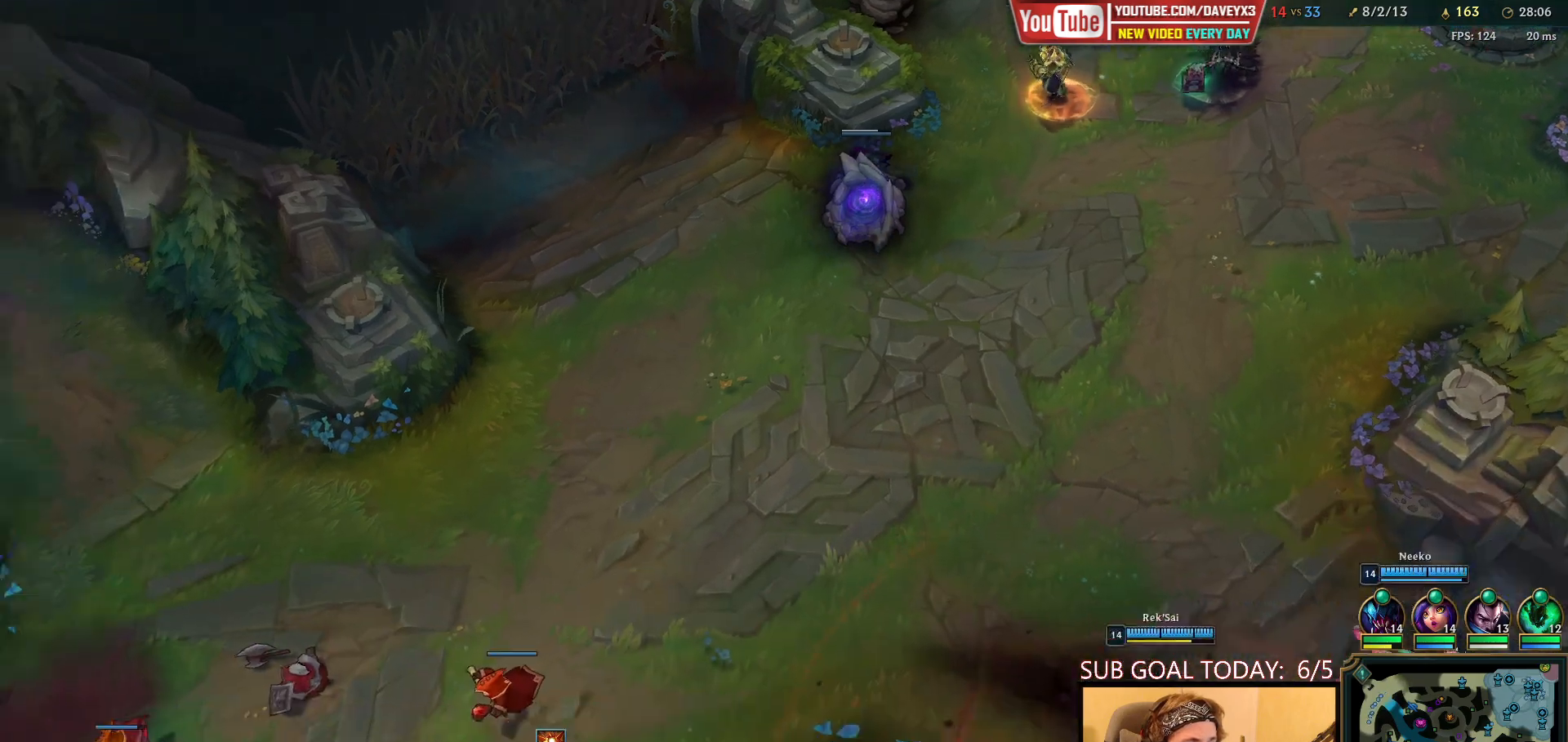
{"keys": [], "mouse": ["right"], "events": [[183, "mouse_right", "down"], [267, "mouse_right", "up"], [333, "mouse_right", "down"], [417, "mouse_right", "up"], [467, "mouse_right", "down"]]}
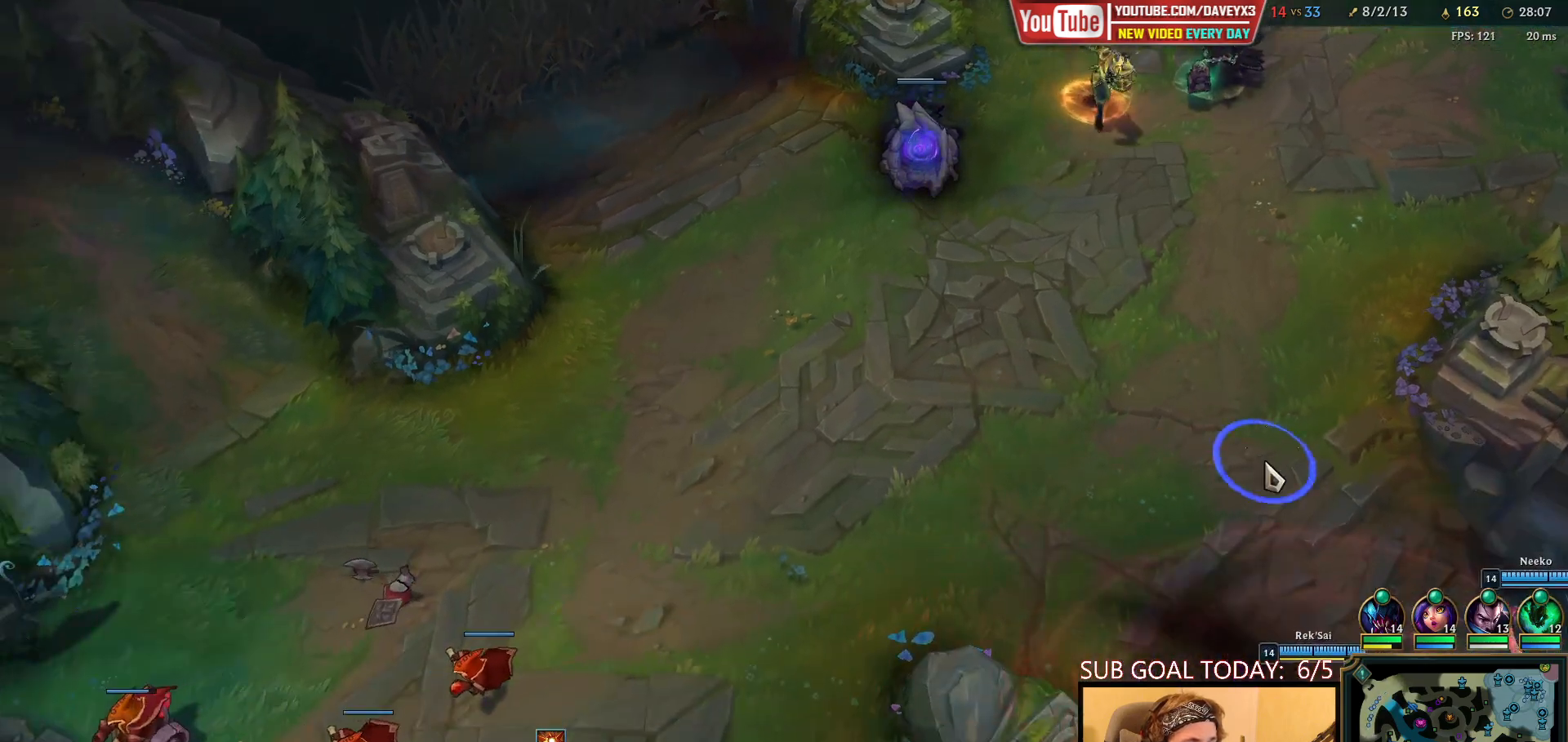
{"keys": [], "mouse": [], "events": [[50, "mouse_right", "up"], [50, "space", "down"], [150, "space", "up"], [300, "tab", "down"], [450, "tab", "up"]]}
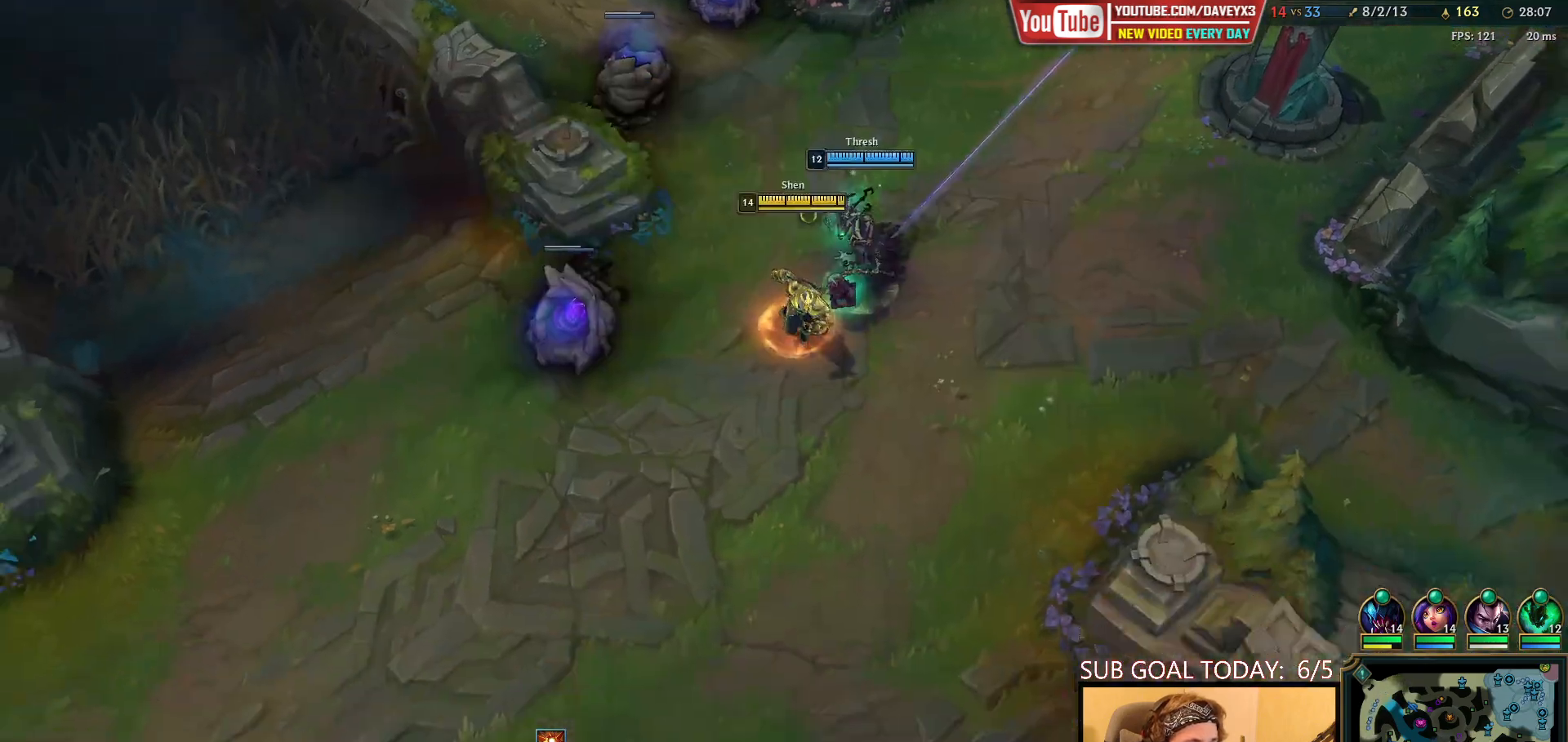
{"keys": [], "mouse": ["right"], "events": [[367, "mouse_right", "down"], [433, "mouse_right", "up"], [500, "mouse_right", "down"]]}
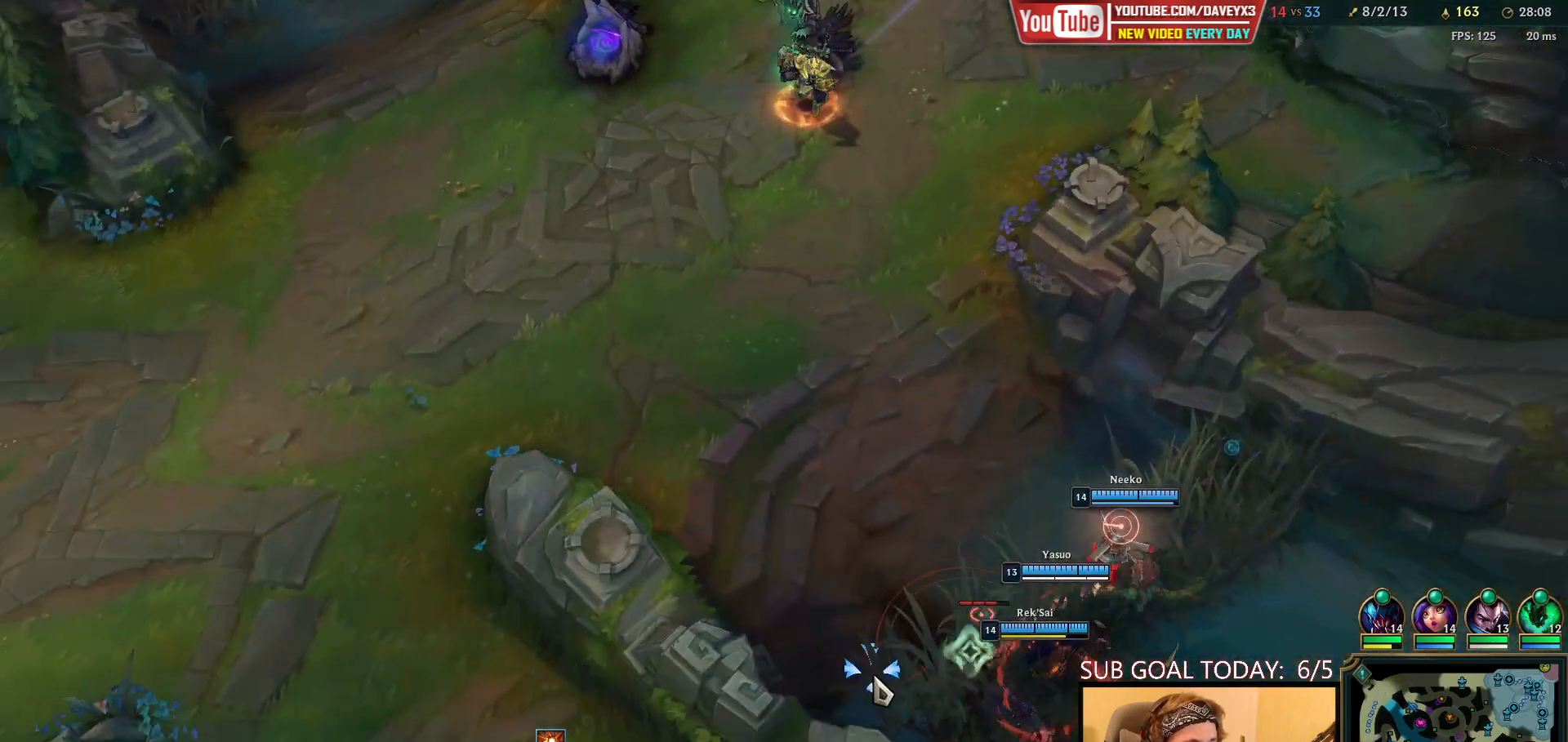
{"keys": [], "mouse": [], "events": [[17, "tab", "down"], [67, "mouse_right", "up"], [167, "tab", "up"]]}
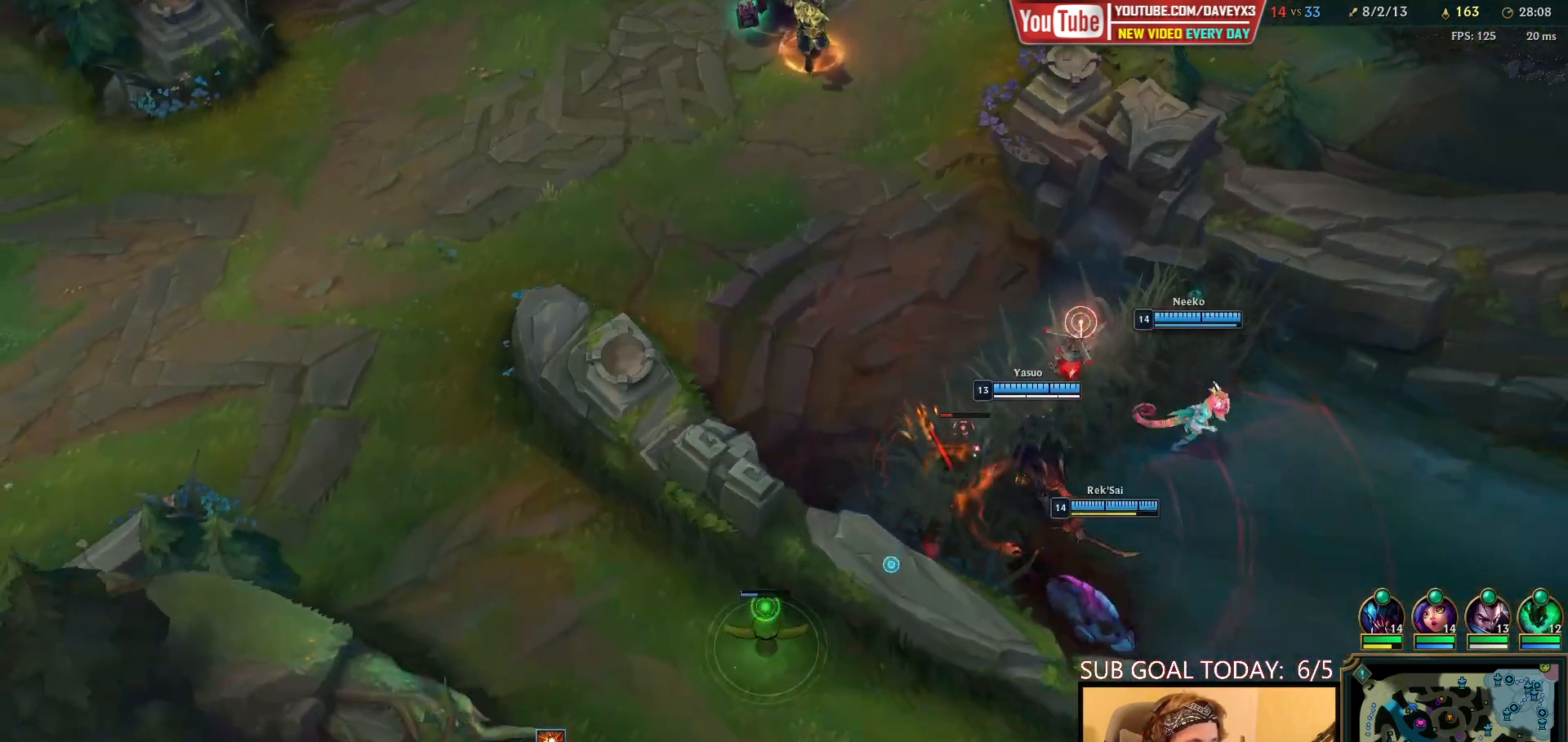
{"keys": [], "mouse": [], "events": [[150, "mouse_right", "down"], [217, "mouse_right", "up"], [300, "mouse_right", "down"], [383, "mouse_right", "up"]]}
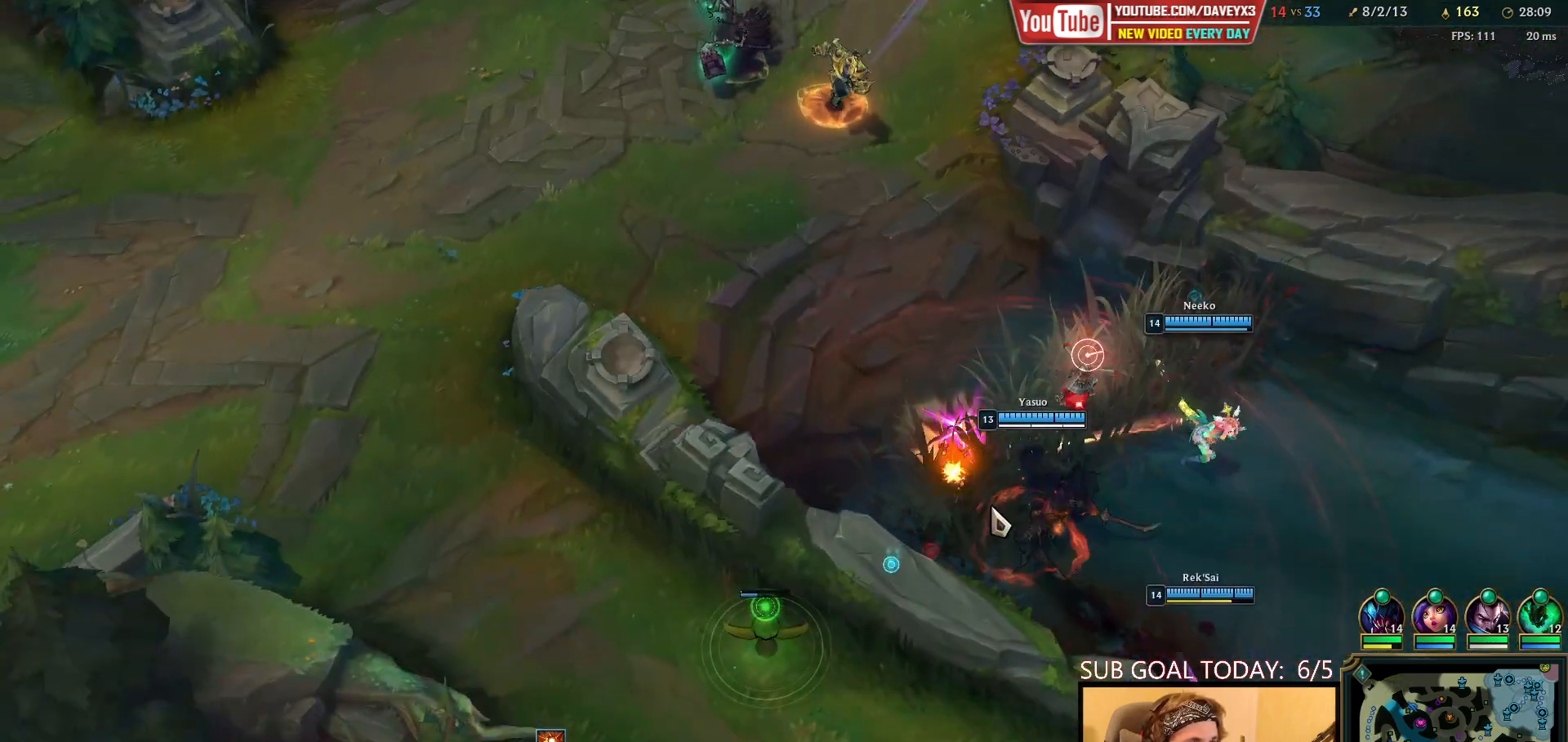
{"keys": [], "mouse": [], "events": []}
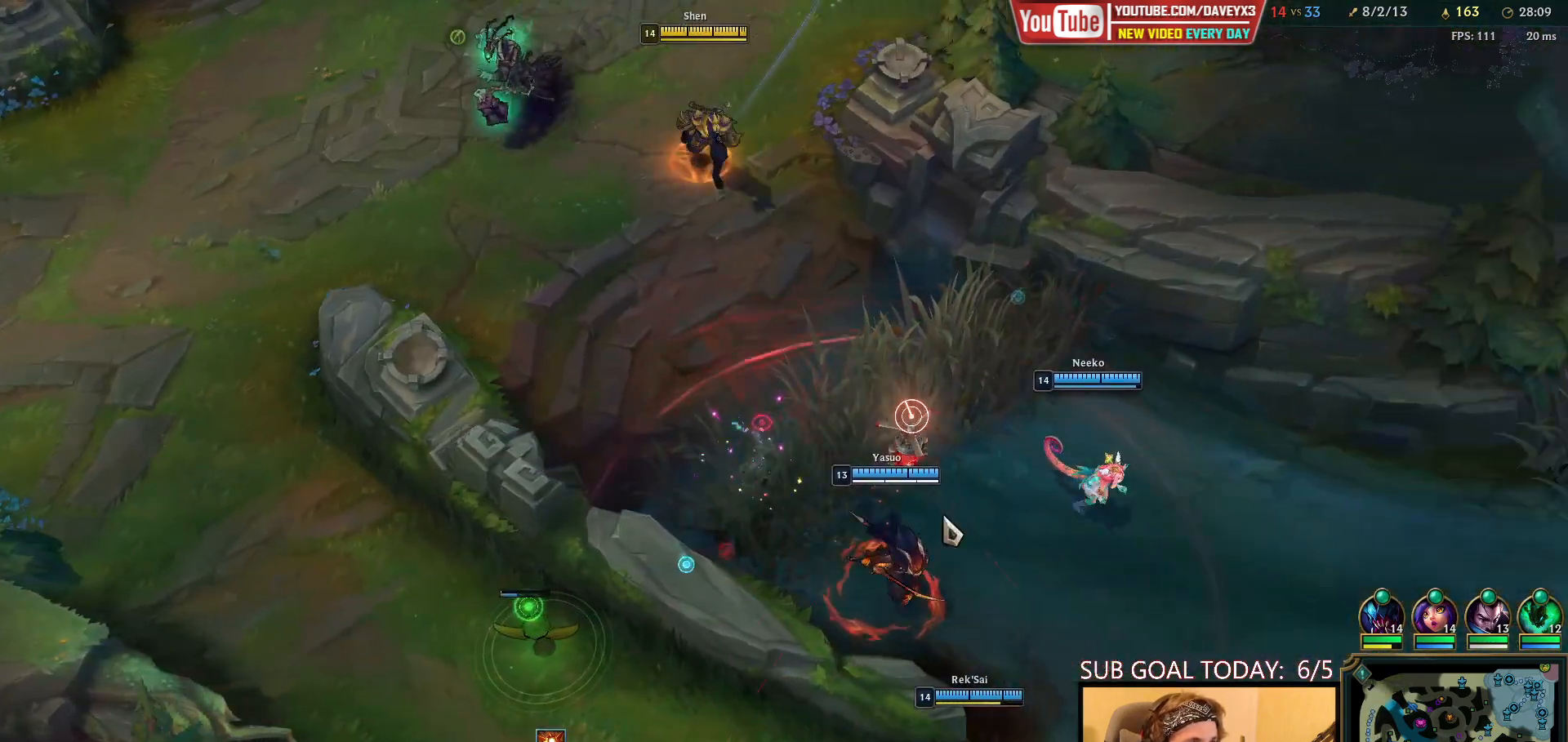
{"keys": [], "mouse": ["right"], "events": [[267, "mouse_right", "down"], [350, "mouse_right", "up"], [450, "mouse_right", "down"]]}
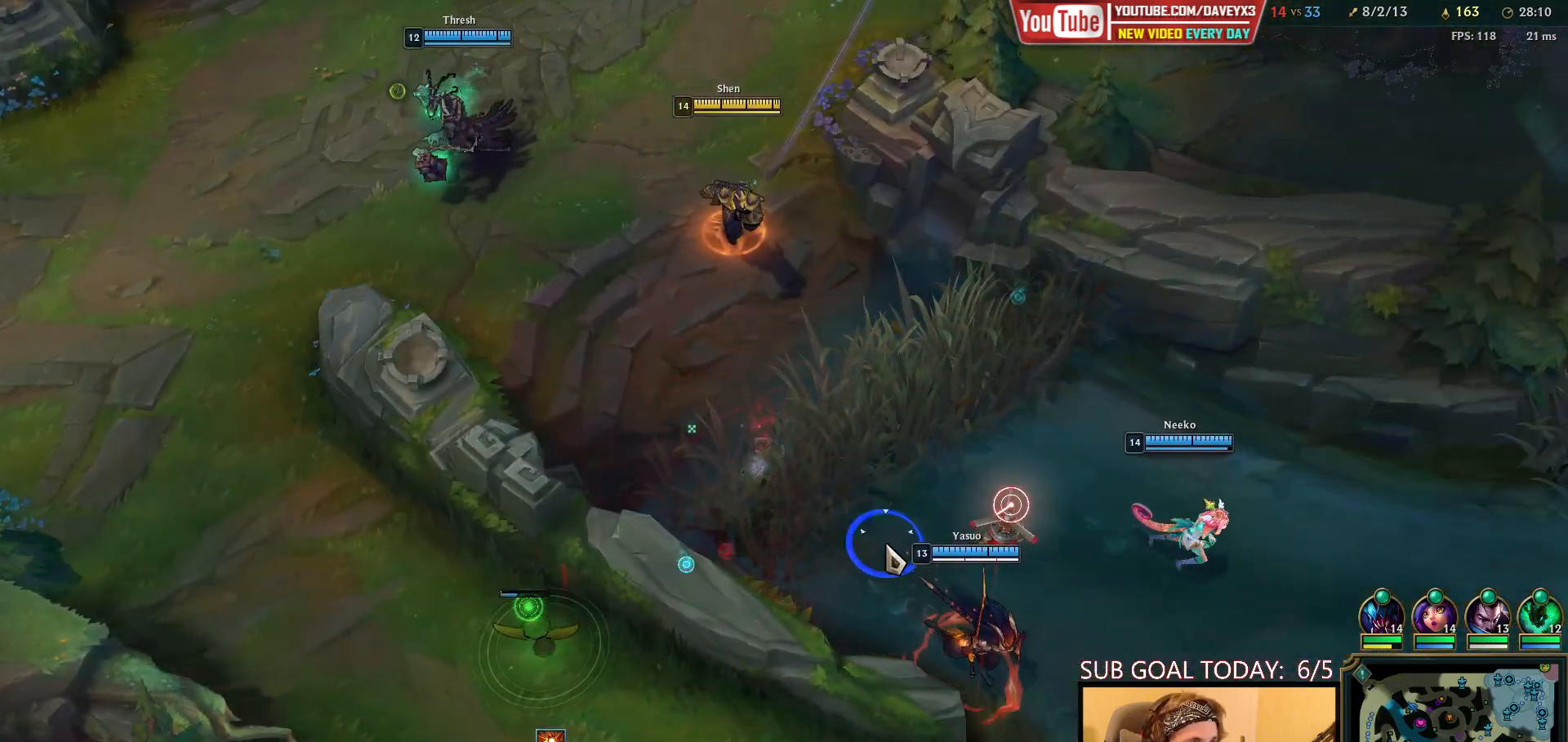
{"keys": [], "mouse": [], "events": [[50, "mouse_right", "up"]]}
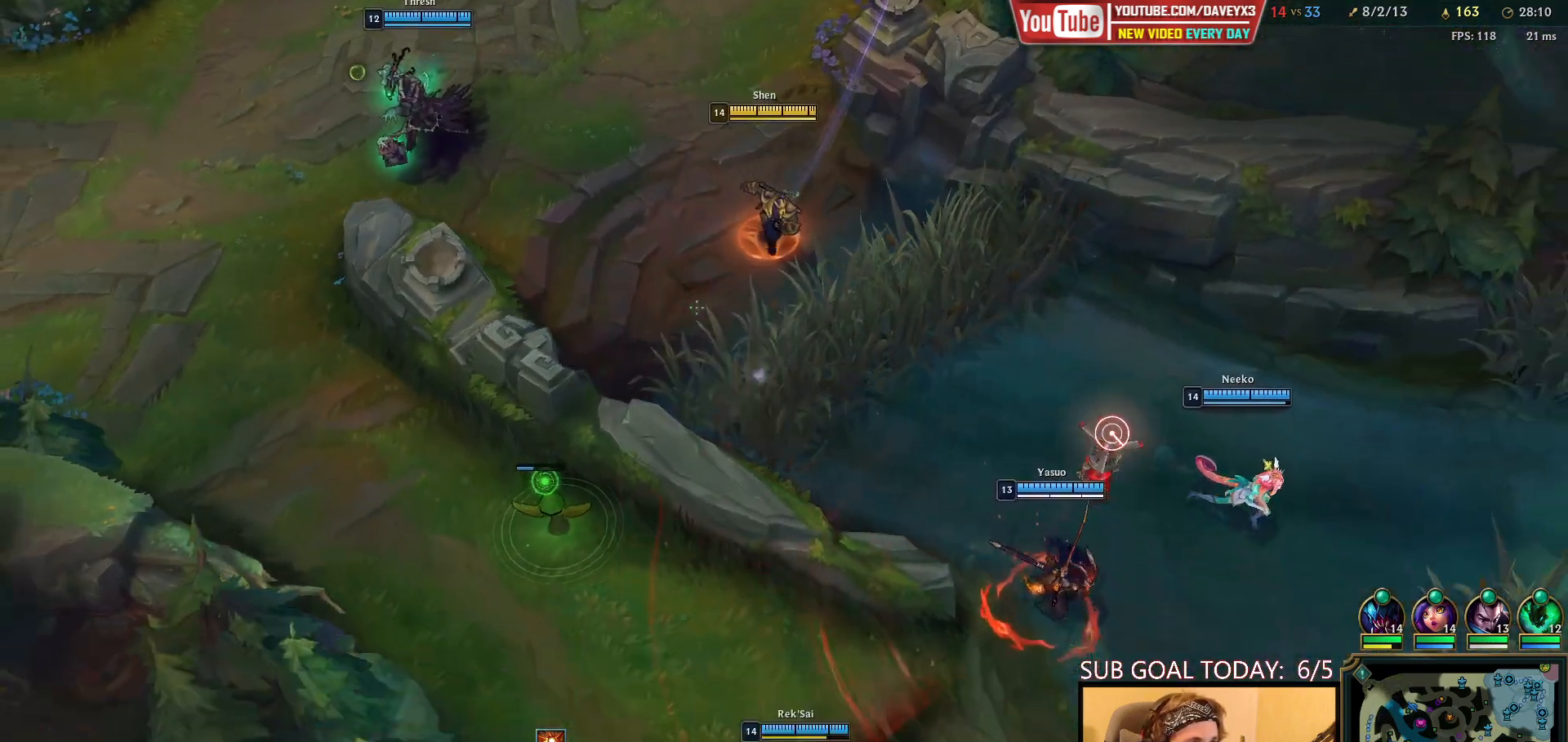
{"keys": [], "mouse": ["right"], "events": [[267, "mouse_right", "down"], [333, "mouse_right", "up"], [433, "mouse_right", "down"]]}
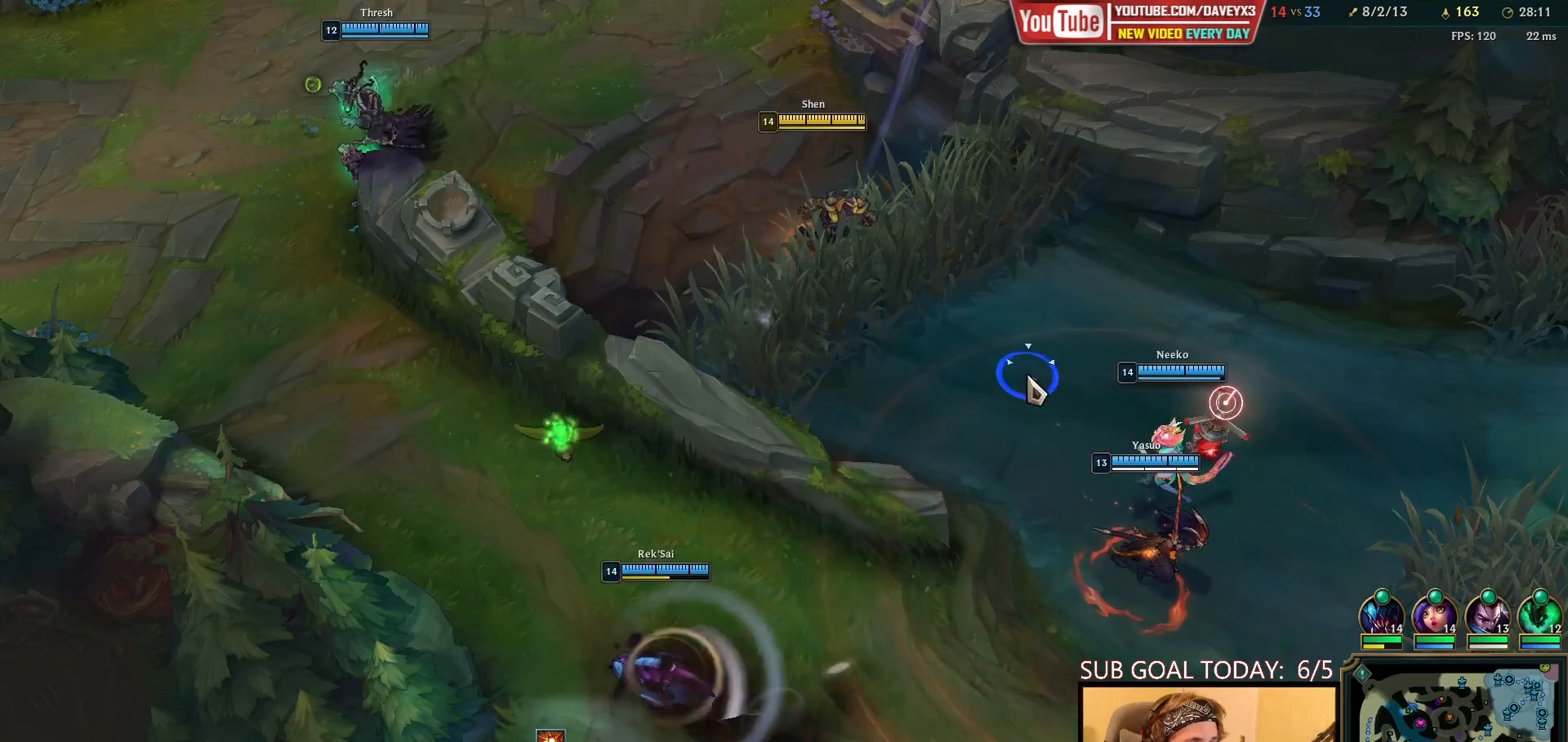
{"keys": [], "mouse": ["right"], "events": [[17, "tab", "down"], [33, "mouse_right", "up"], [150, "tab", "up"], [250, "mouse_right", "down"], [333, "mouse_right", "up"], [433, "mouse_right", "down"]]}
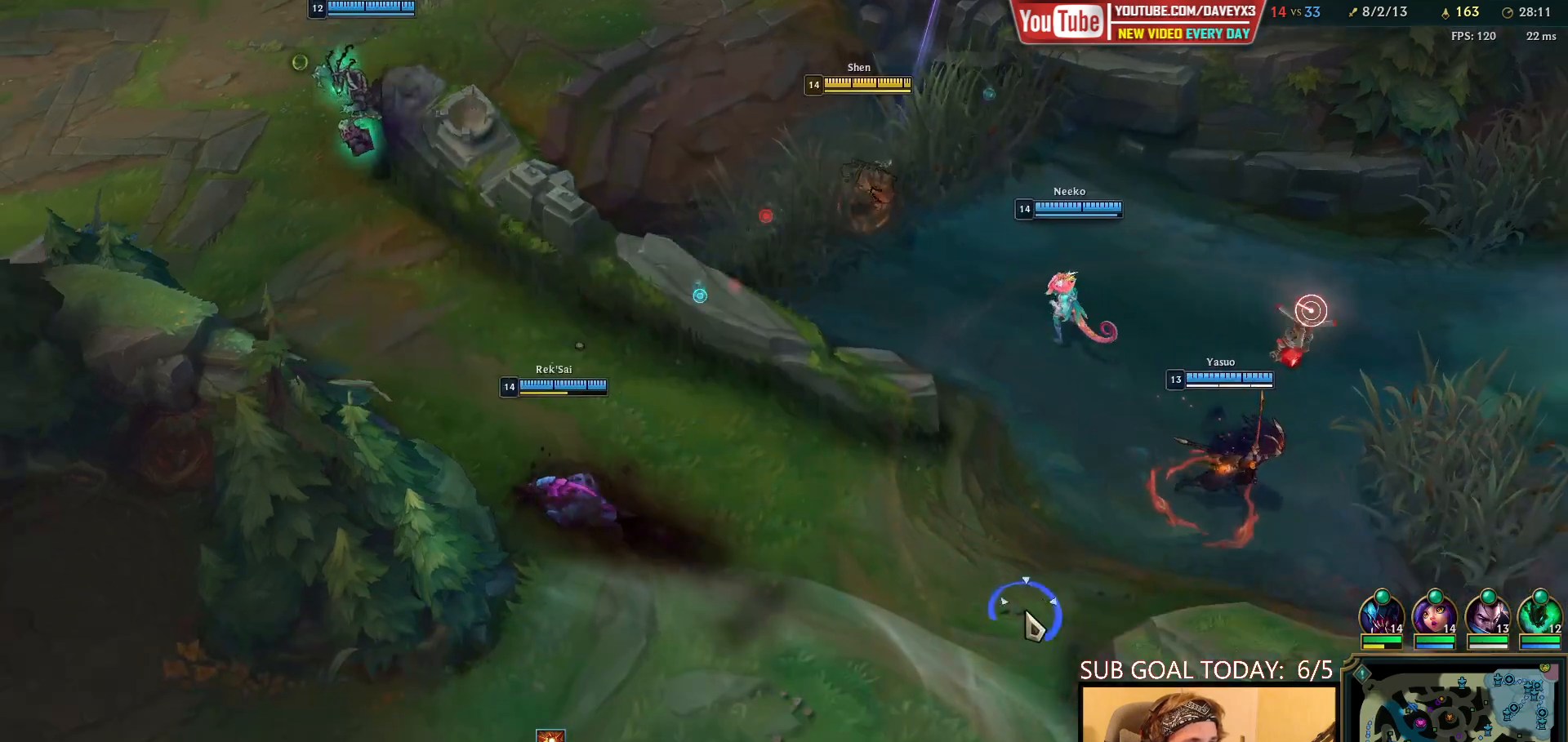
{"keys": ["space", "tab"], "mouse": [], "events": [[17, "mouse_right", "up"], [67, "mouse_right", "down"], [150, "mouse_right", "up"], [217, "space", "down"], [217, "tab", "down"]]}
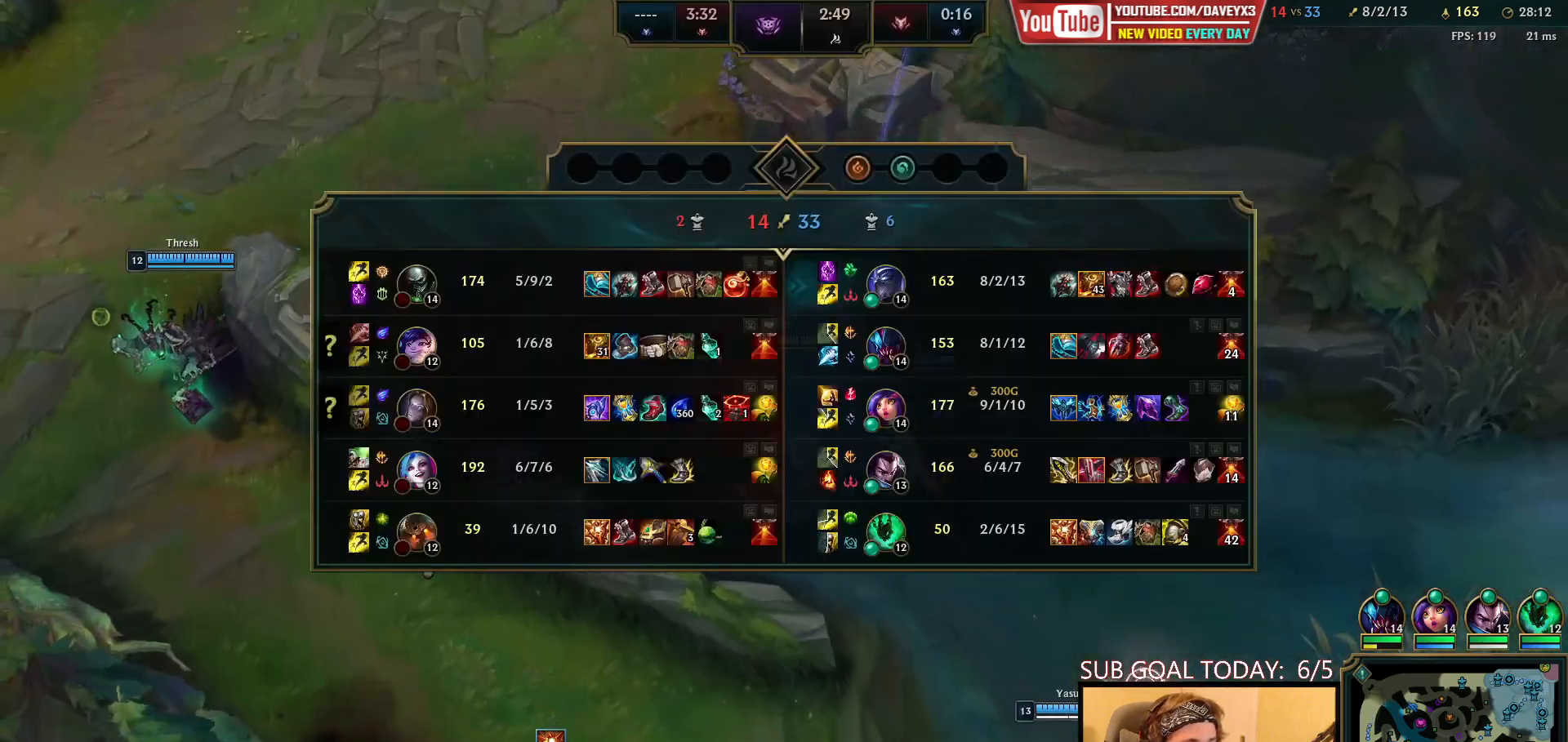
{"keys": ["space", "tab"], "mouse": [], "events": [[83, "mouse_right", "down"], [167, "mouse_right", "up"], [250, "mouse_right", "down"], [317, "mouse_right", "up"], [400, "mouse_right", "down"], [467, "mouse_right", "up"]]}
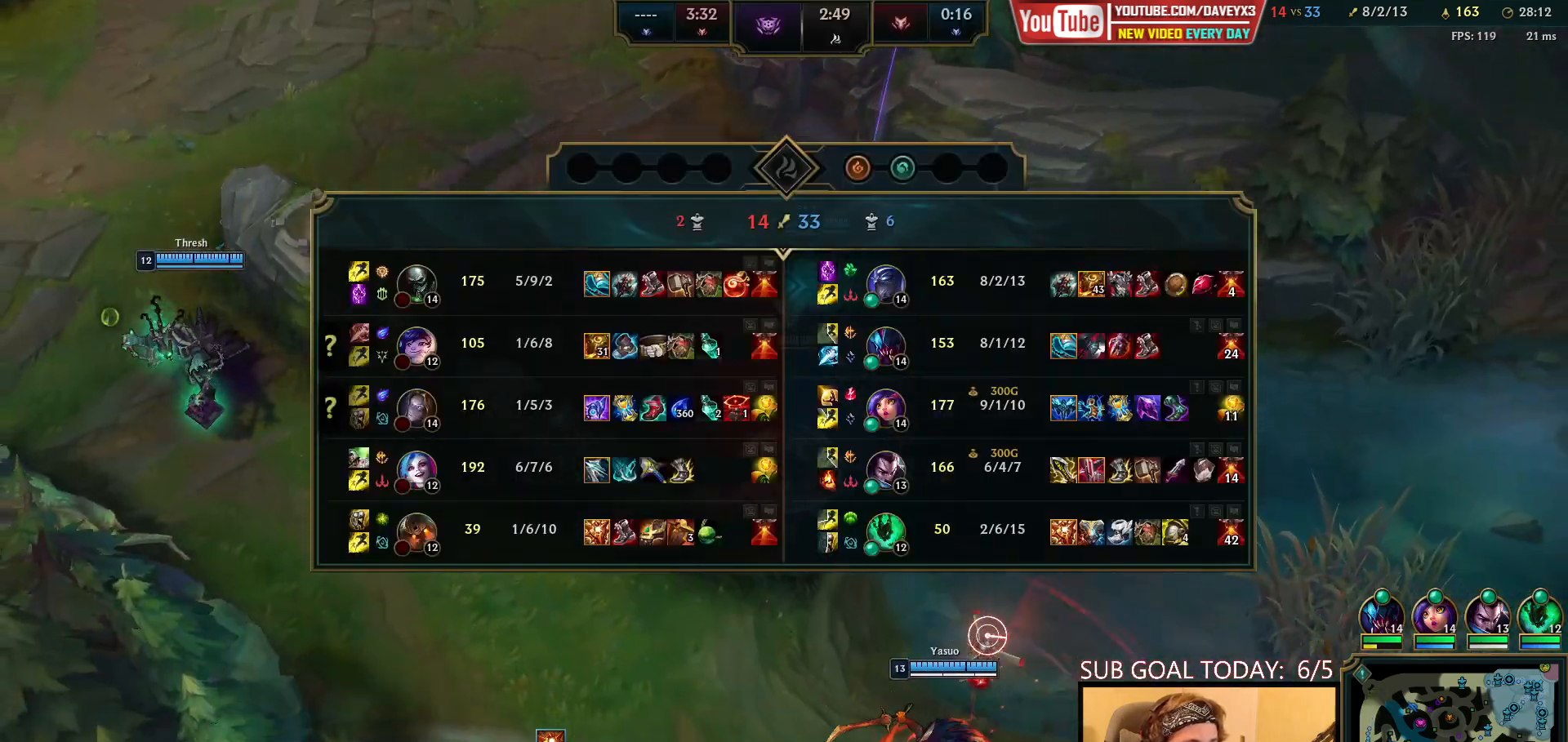
{"keys": ["space", "tab"], "mouse": [], "events": [[50, "mouse_right", "down"], [117, "mouse_right", "up"], [200, "mouse_right", "down"], [267, "mouse_right", "up"], [367, "mouse_right", "down"], [433, "mouse_right", "up"]]}
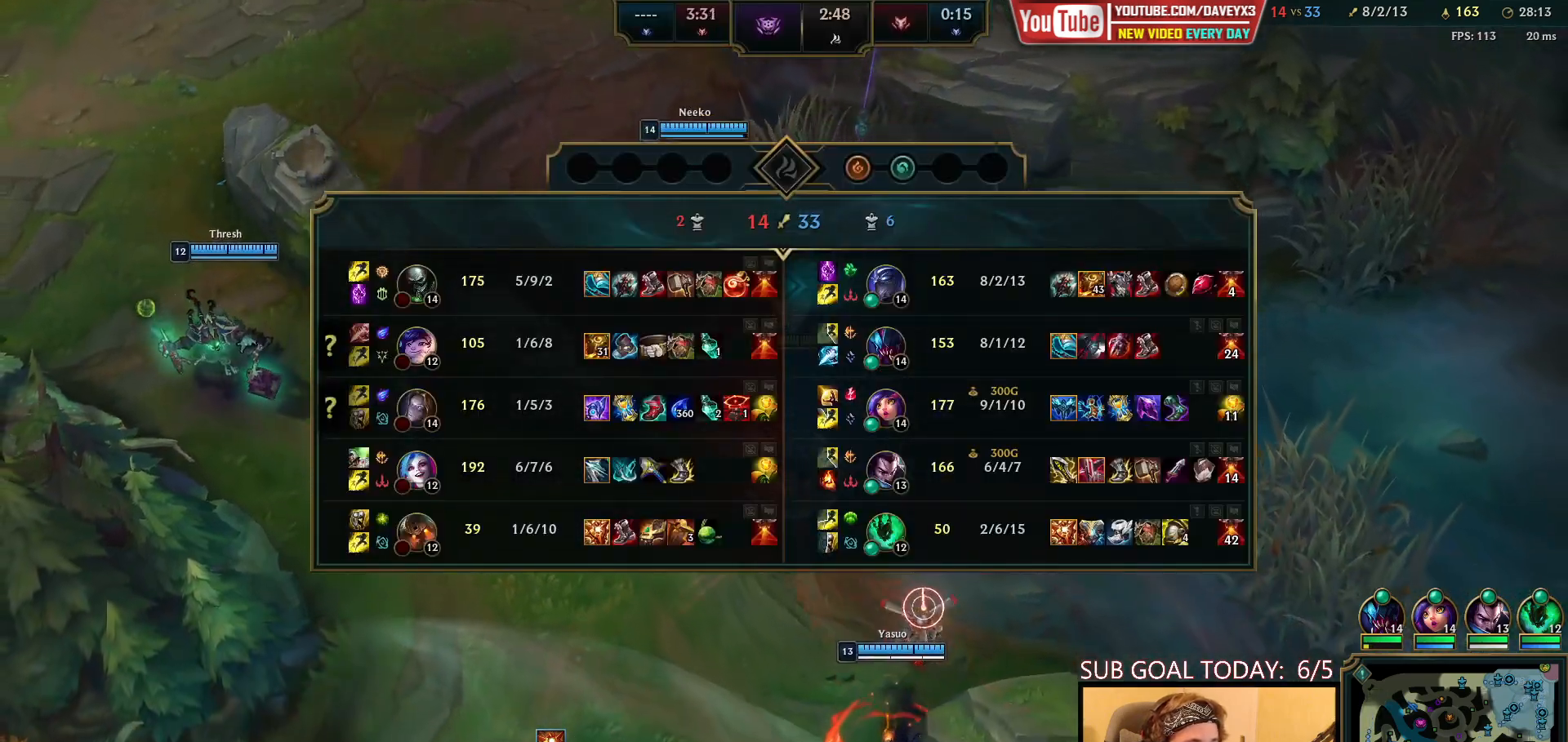
{"keys": ["space", "tab"], "mouse": [], "events": []}
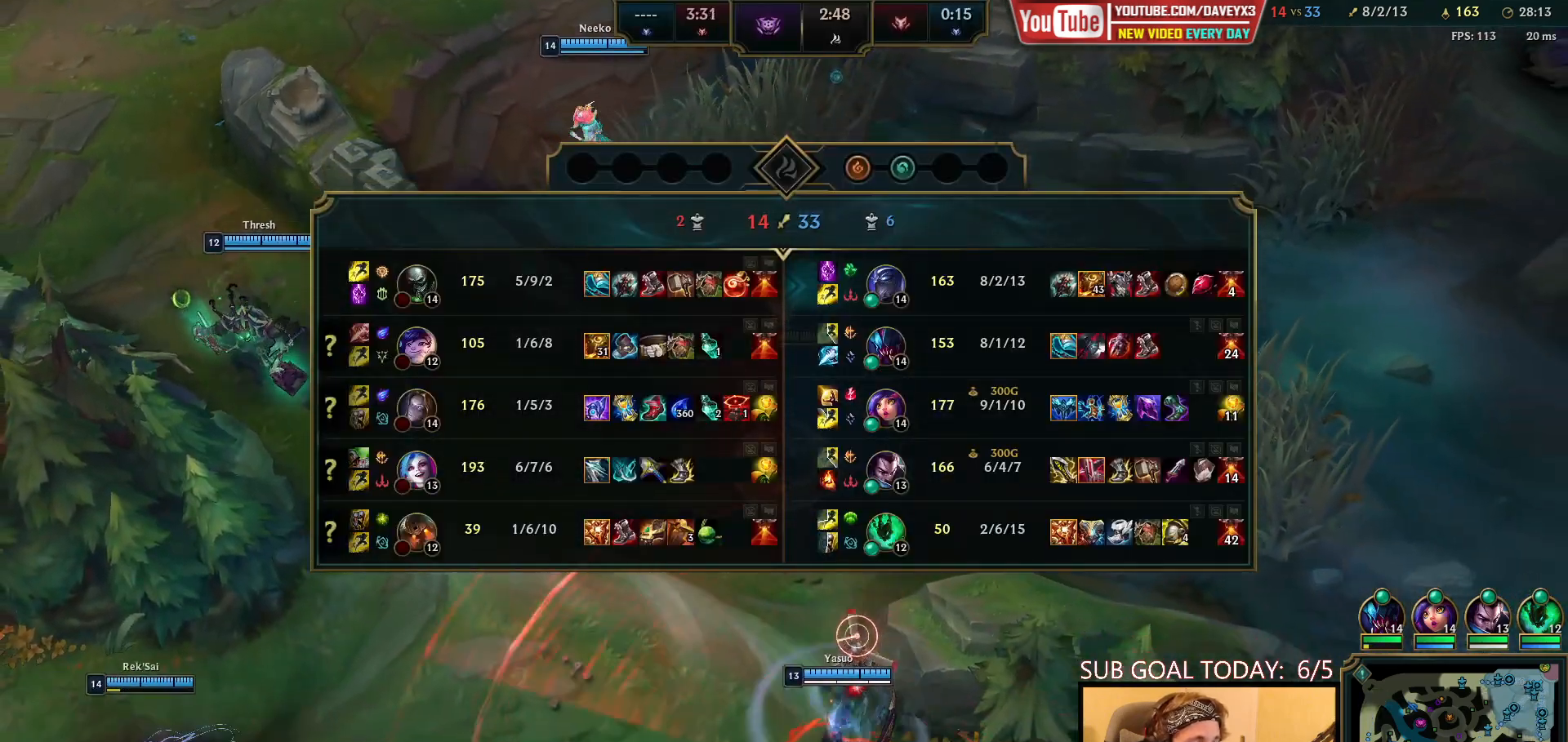
{"keys": ["space", "tab"], "mouse": [], "events": []}
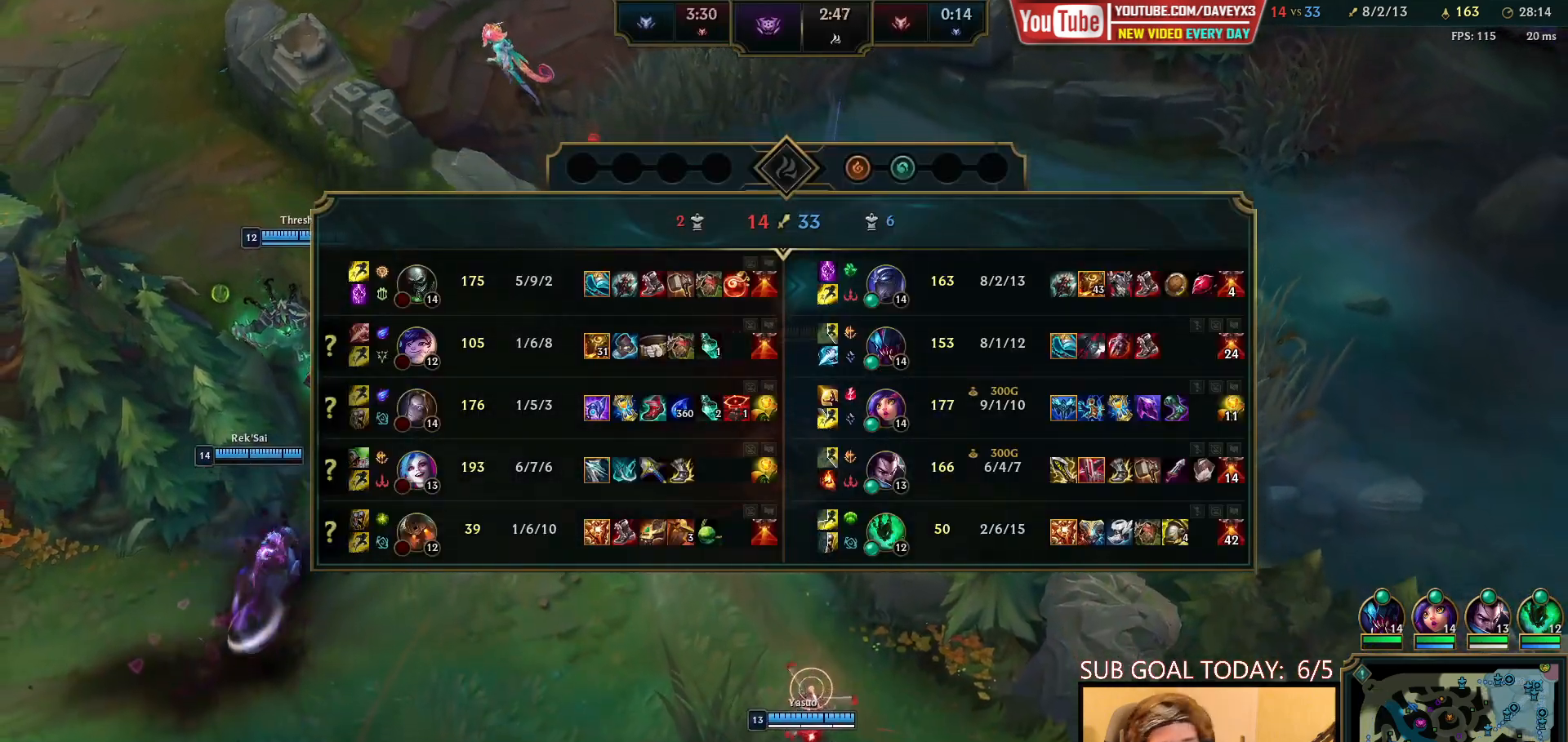
{"keys": ["space", "tab"], "mouse": [], "events": []}
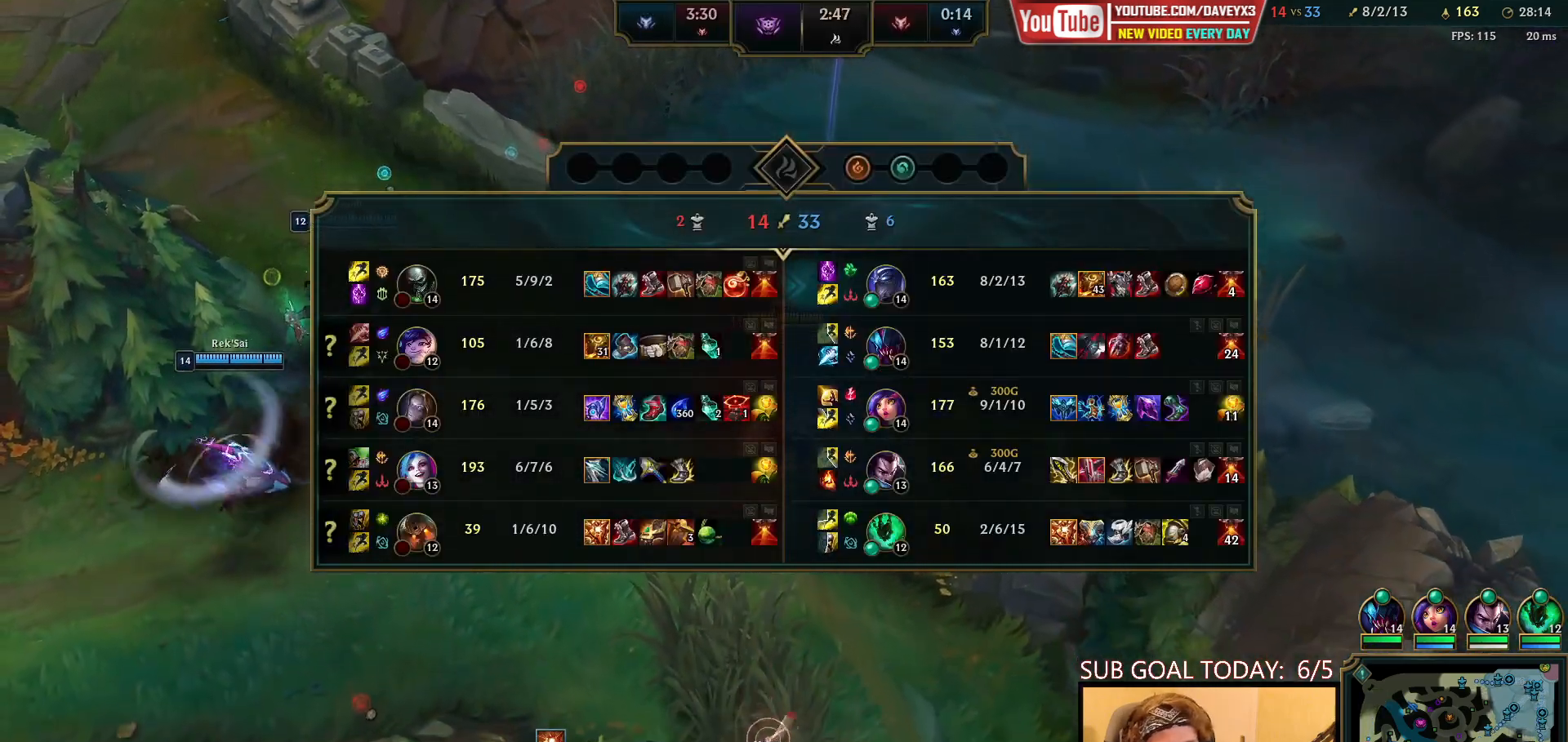
{"keys": ["space", "tab"], "mouse": [], "events": []}
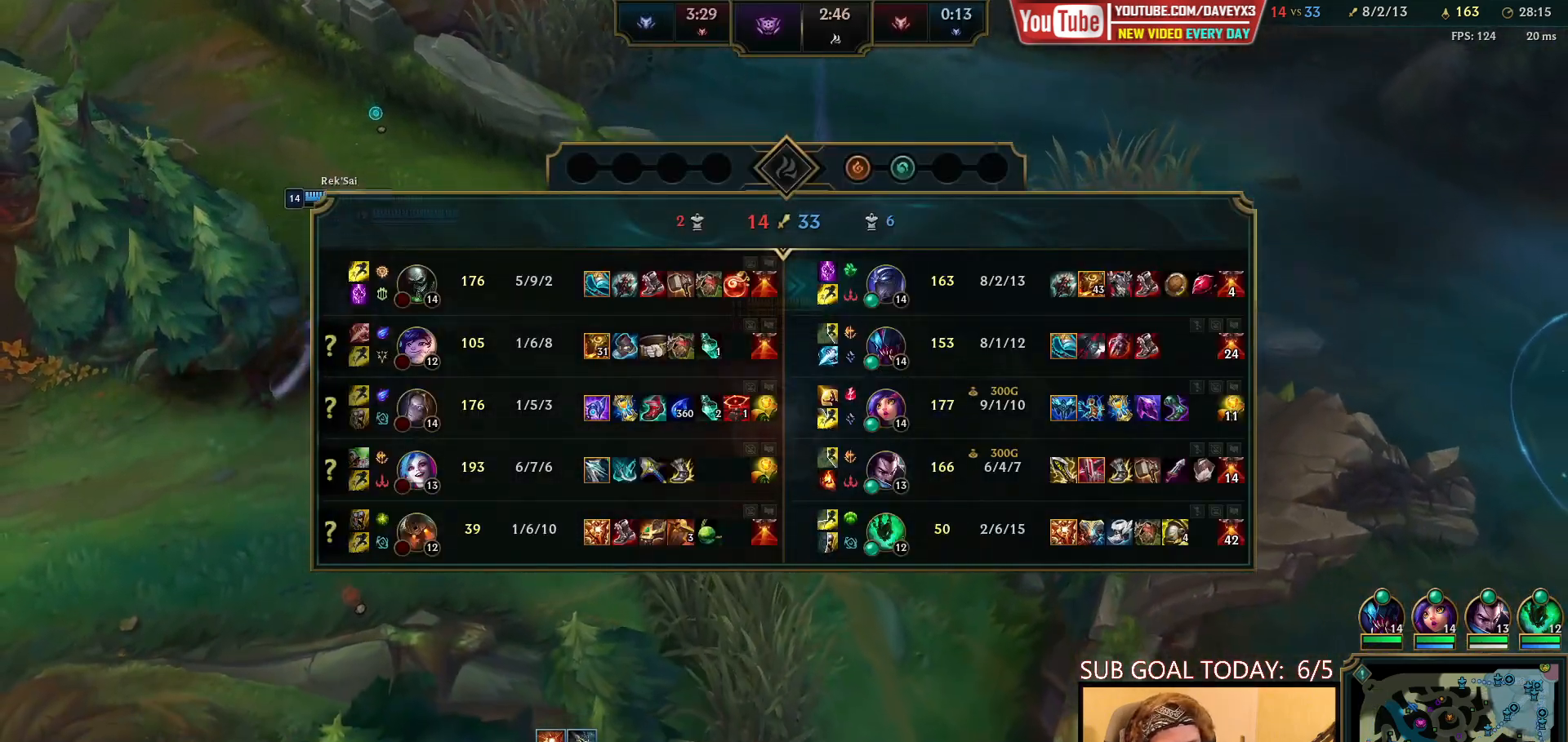
{"keys": ["space", "tab"], "mouse": [], "events": []}
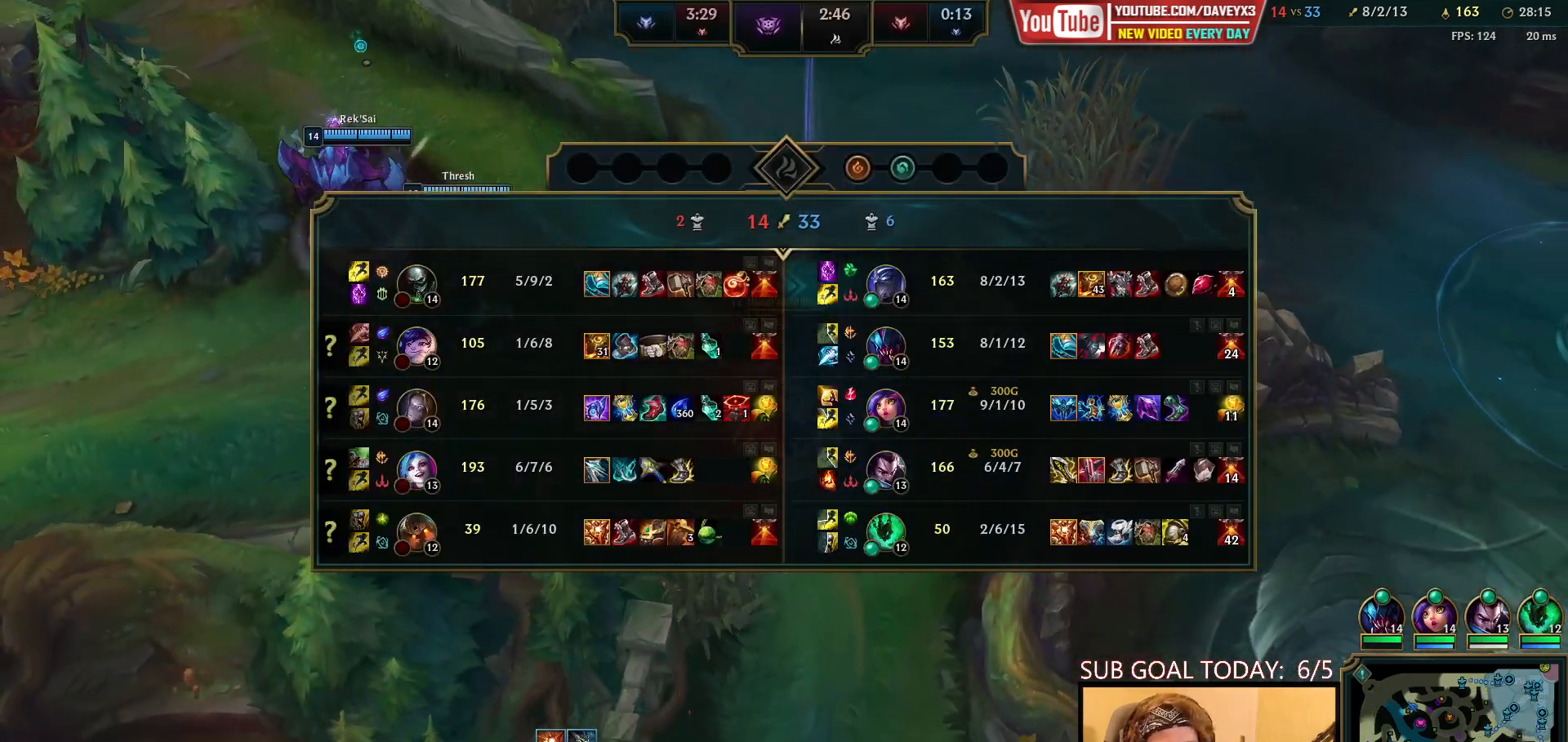
{"keys": ["space", "tab"], "mouse": [], "events": []}